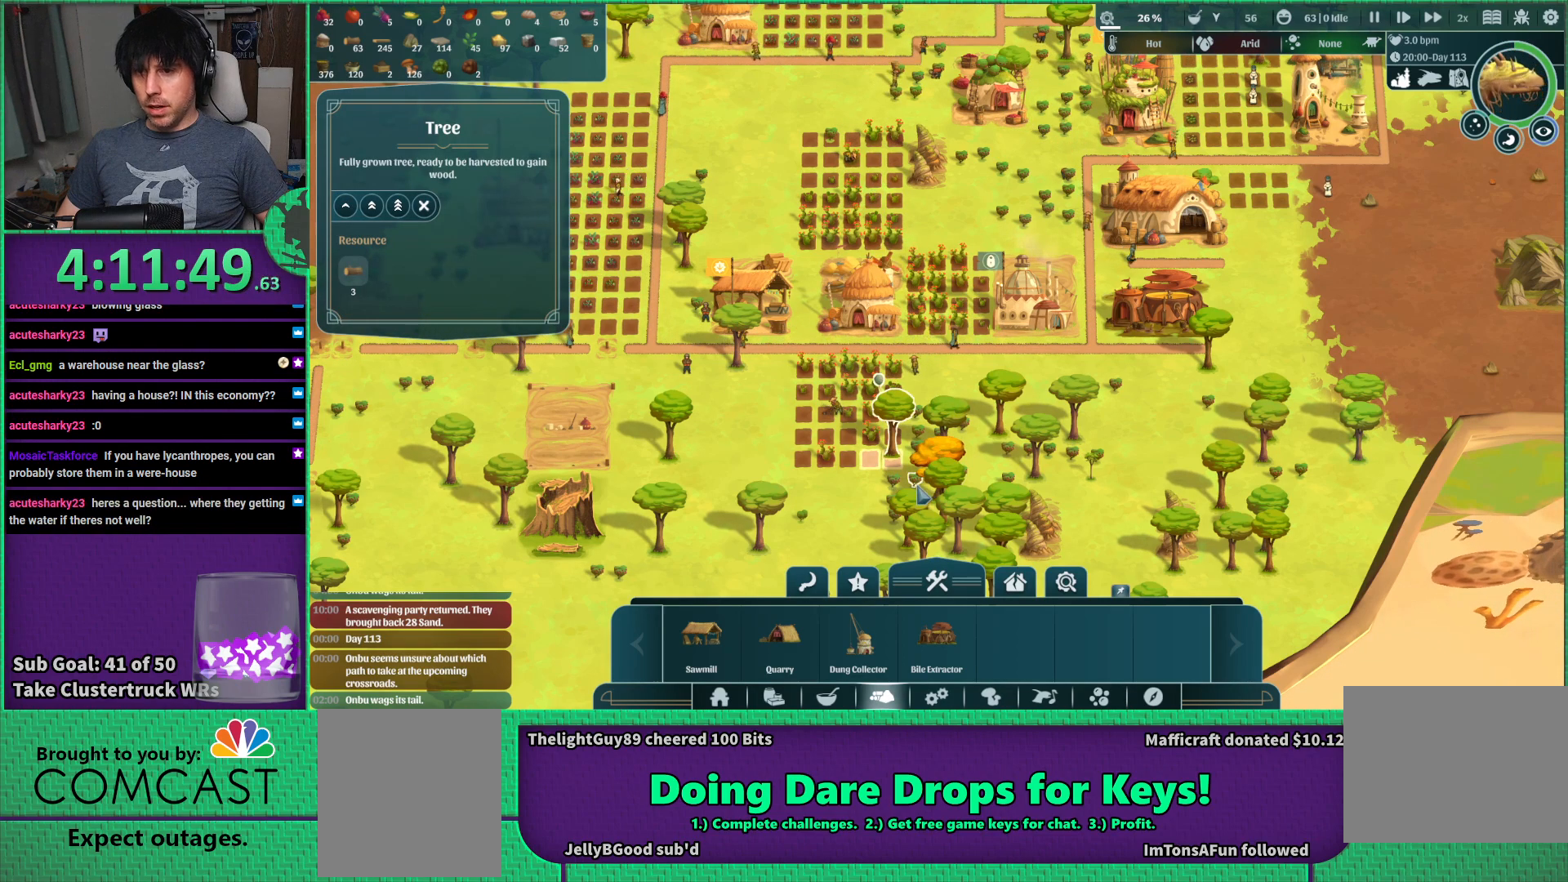
Gameplay with keyboard; each line is a JSON object with the keys held at the frame after it. "events" lists presses ("down") and releases ("up") of "a", "d", "e", "s", "shift", "space" and "w" between this image and that frame as [ms after this image, input, new state], when the widget could be followed in between. No other keys are recorded. Mouse input is not recorded.
{"keys": [], "events": [[134, "d", "down"], [234, "w", "down"], [284, "d", "up"], [367, "w", "up"]]}
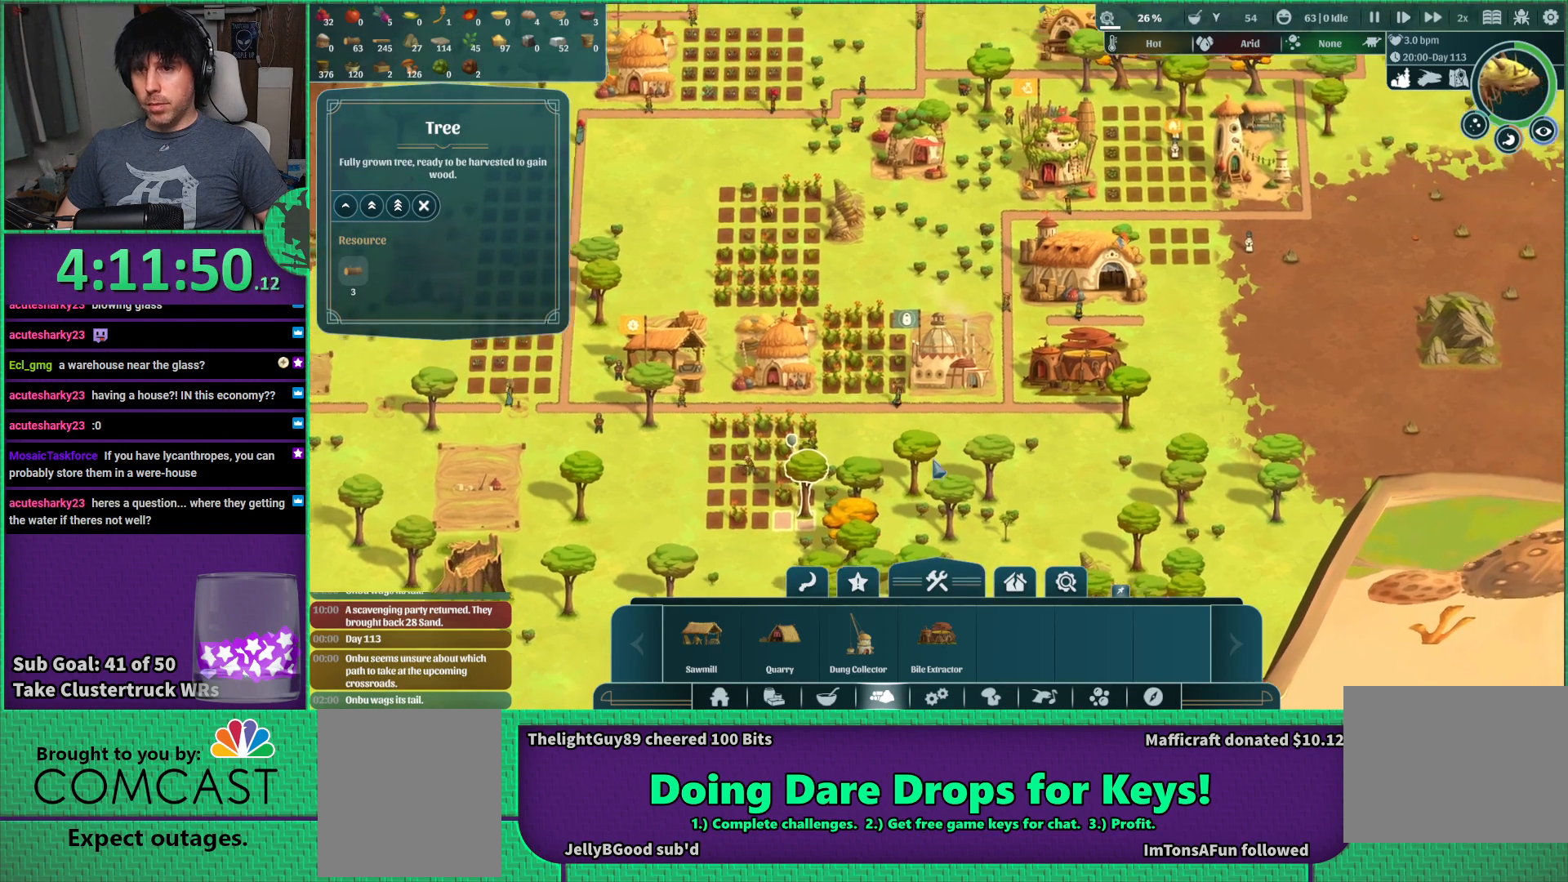
{"keys": [], "events": []}
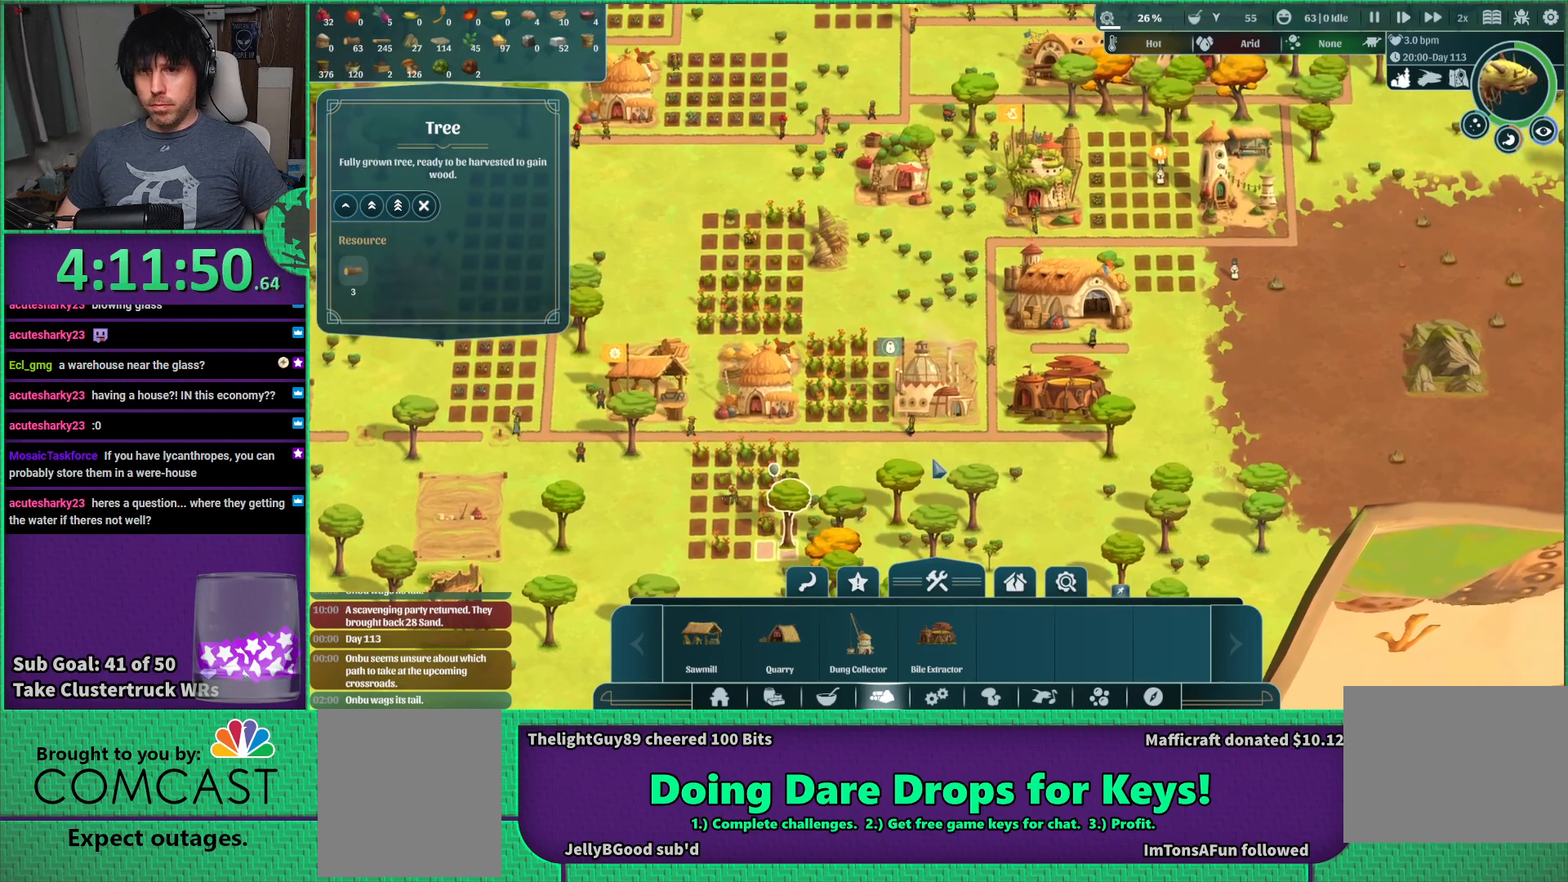
{"keys": ["d", "w"], "events": [[250, "d", "down"], [350, "w", "down"]]}
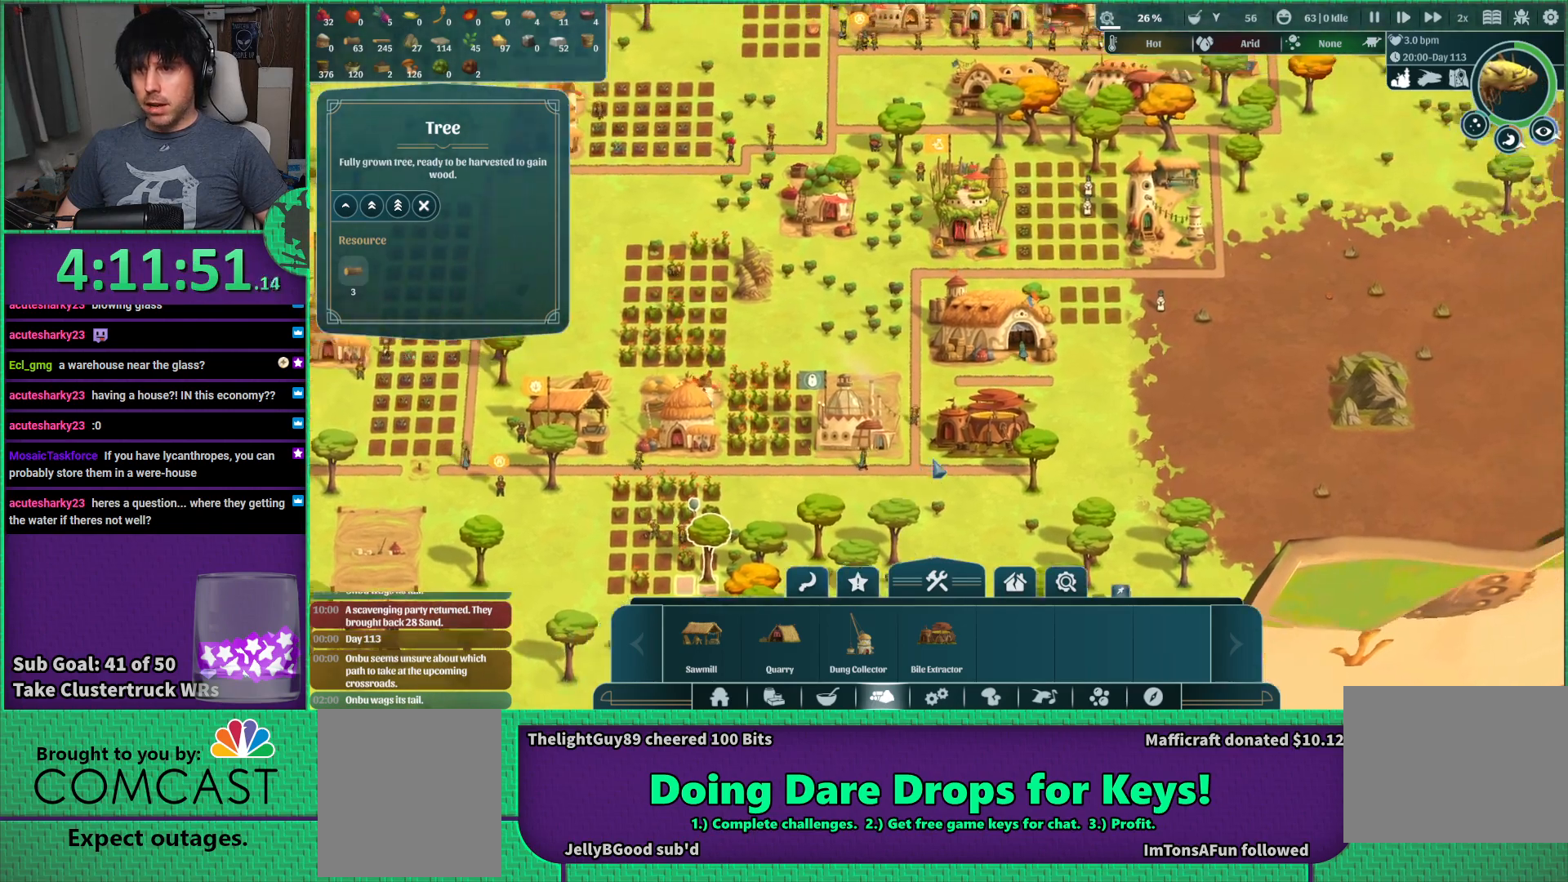
{"keys": [], "events": [[17, "d", "up"], [84, "w", "up"]]}
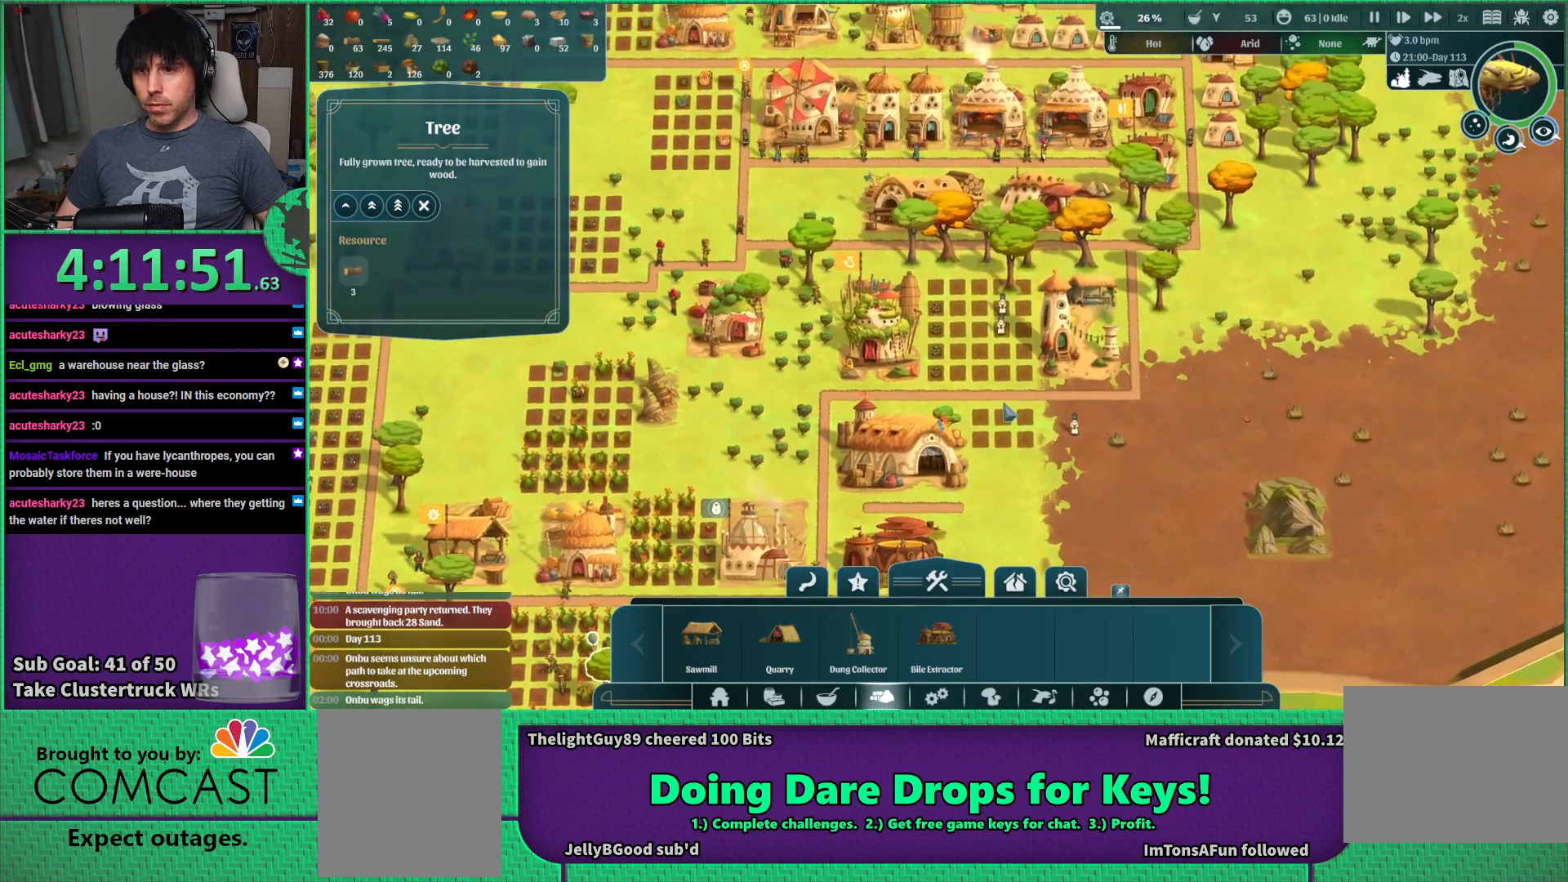
{"keys": [], "events": []}
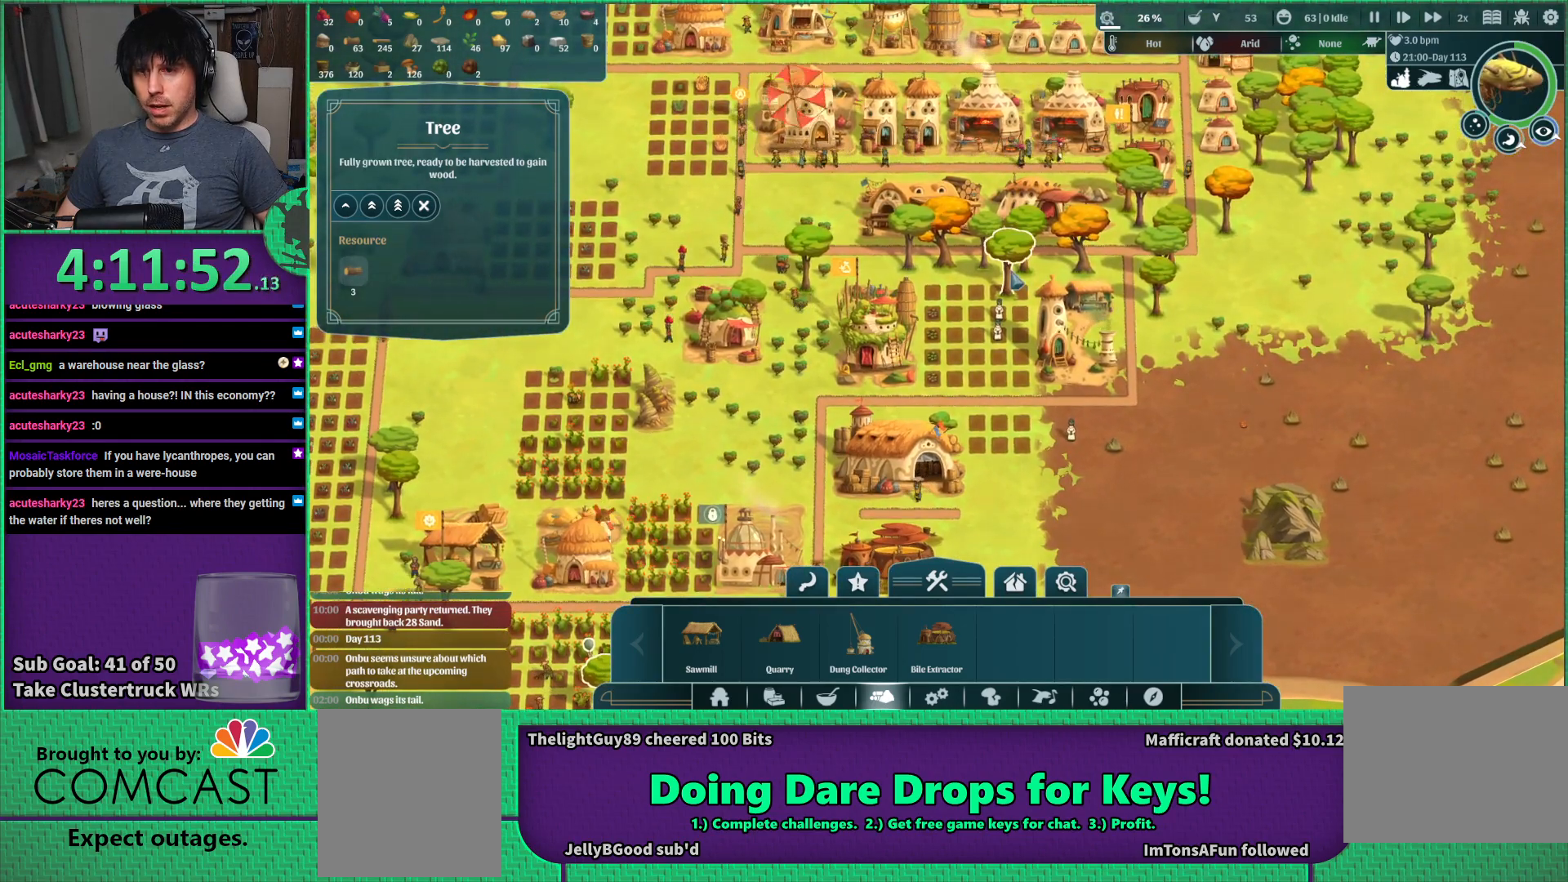
{"keys": [], "events": []}
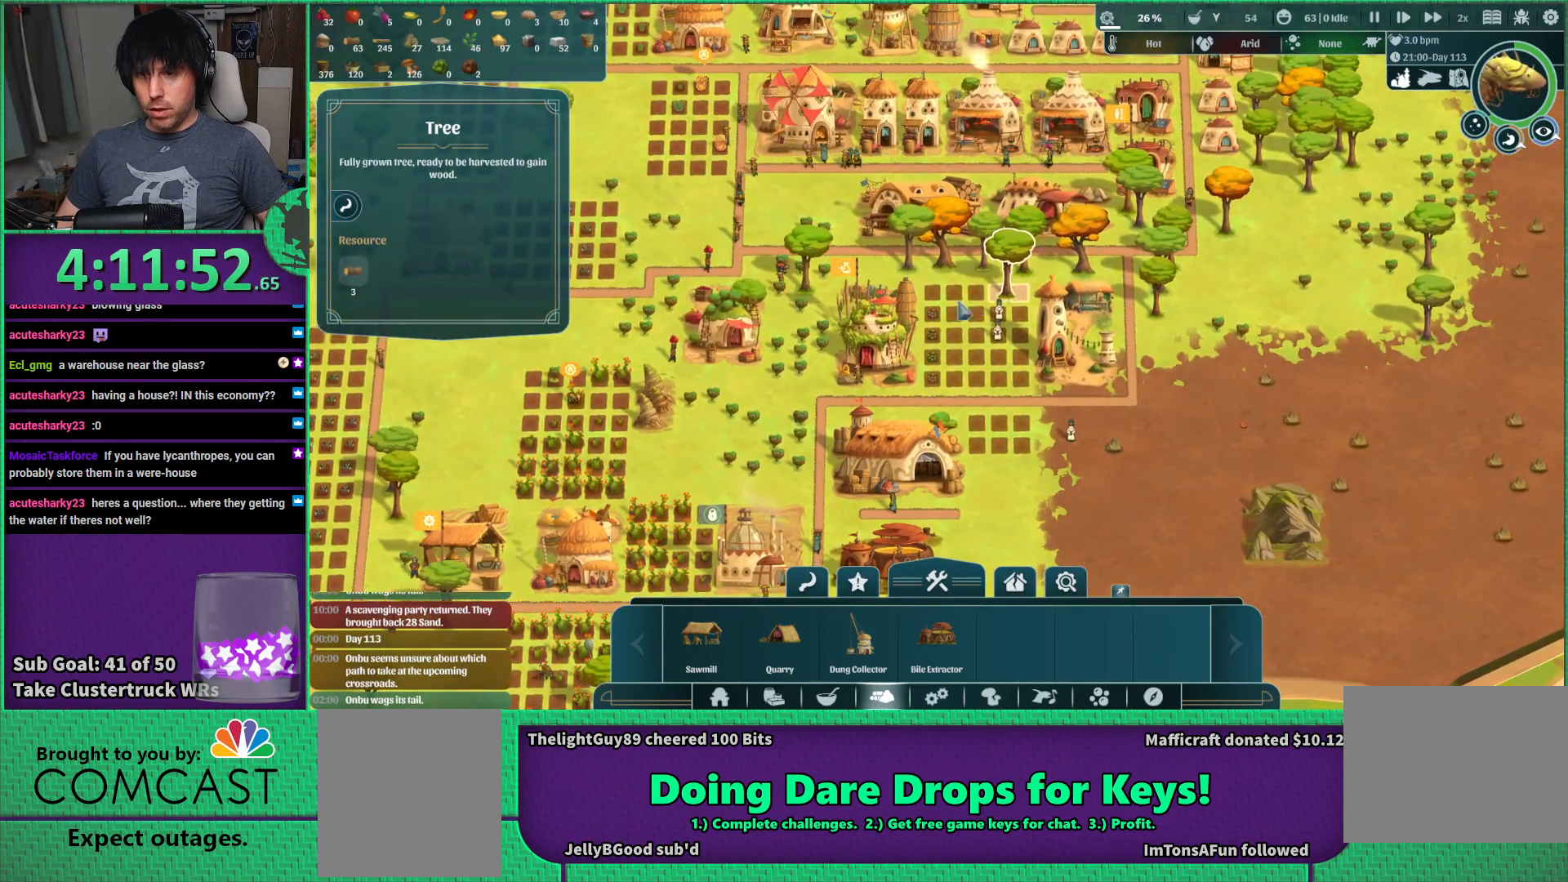
{"keys": [], "events": []}
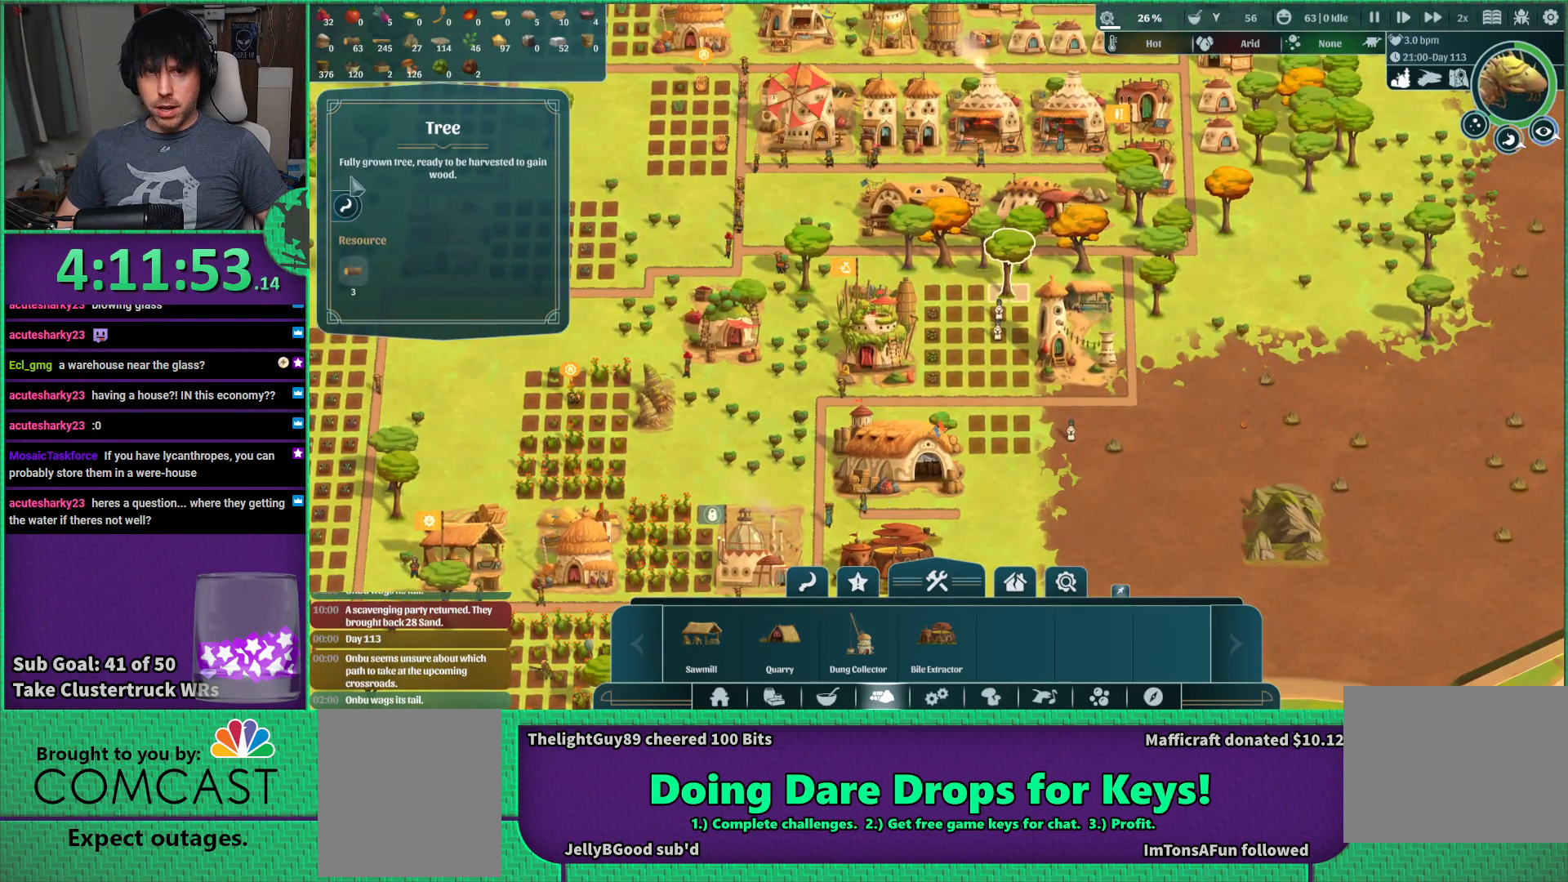
{"keys": [], "events": []}
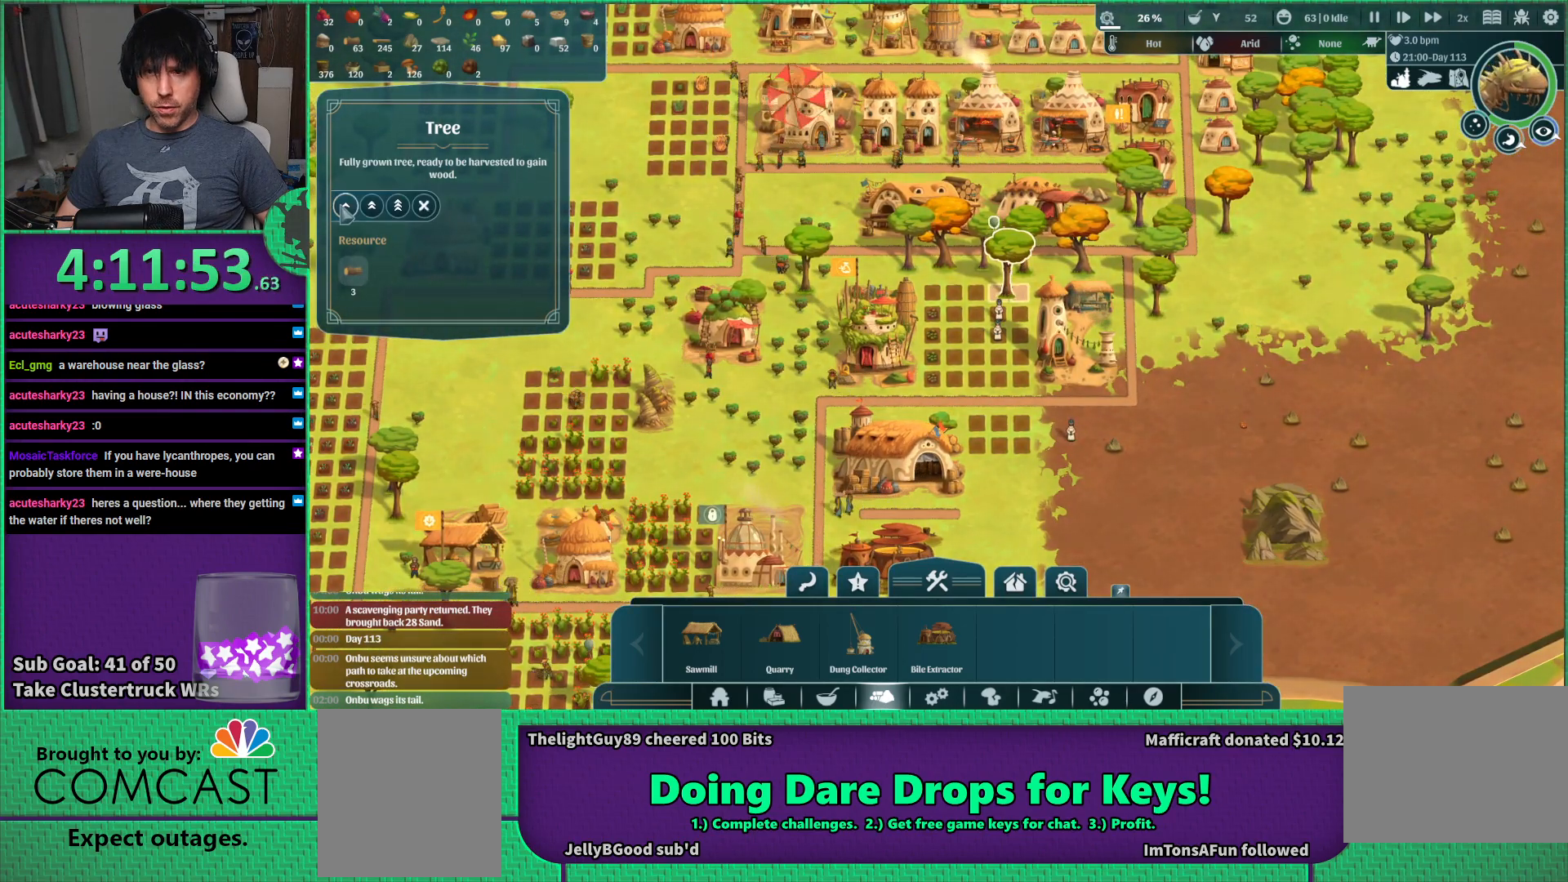
{"keys": ["w"], "events": [[484, "w", "down"]]}
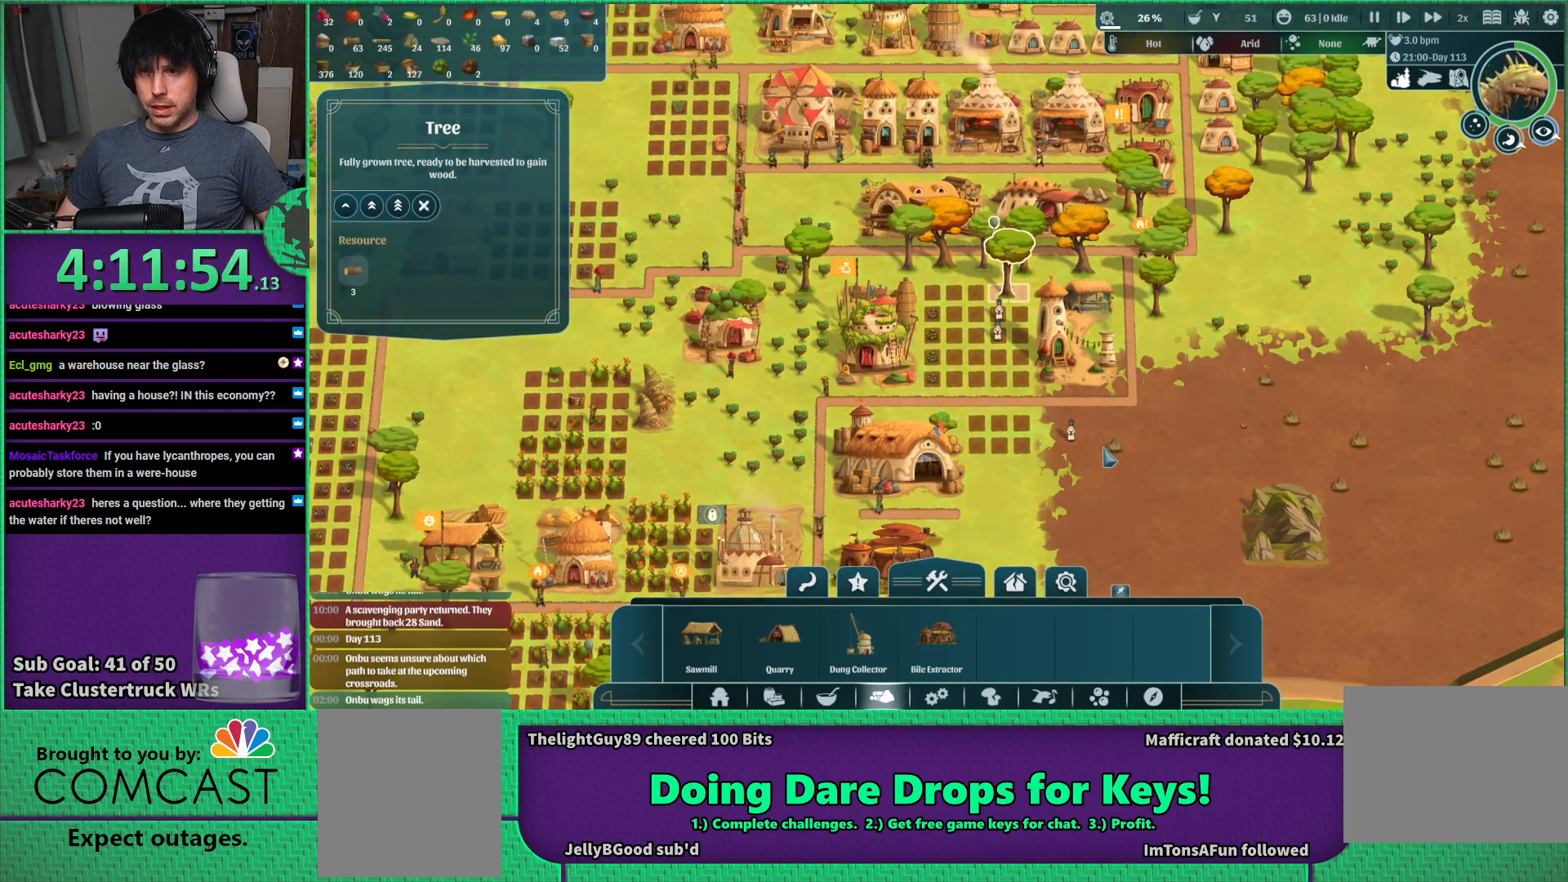
{"keys": ["a"], "events": [[150, "w", "up"], [284, "a", "down"]]}
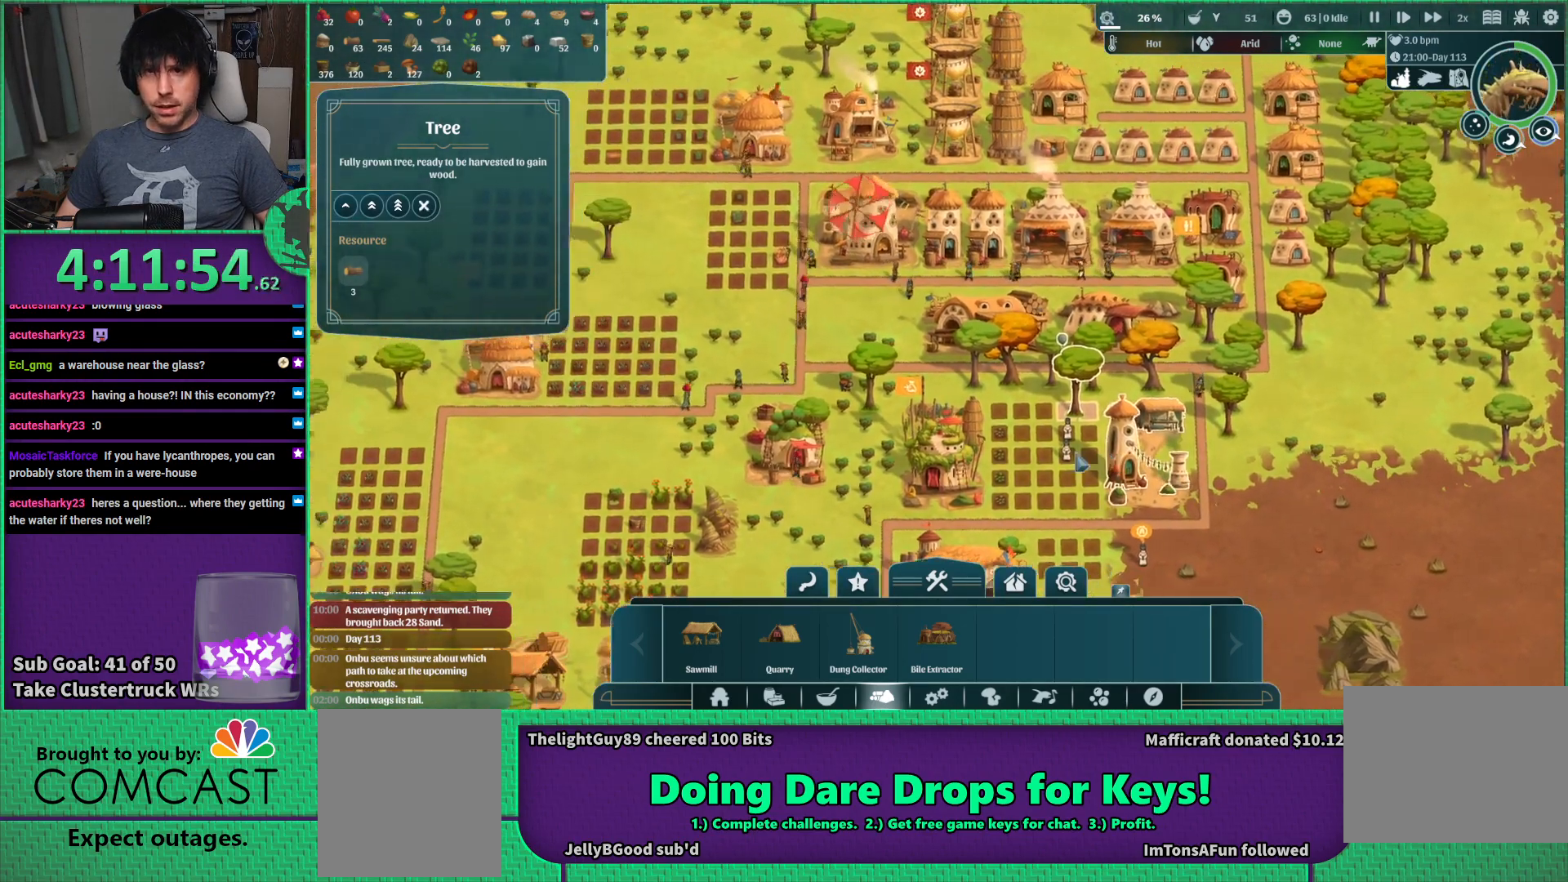
{"keys": [], "events": [[84, "a", "up"]]}
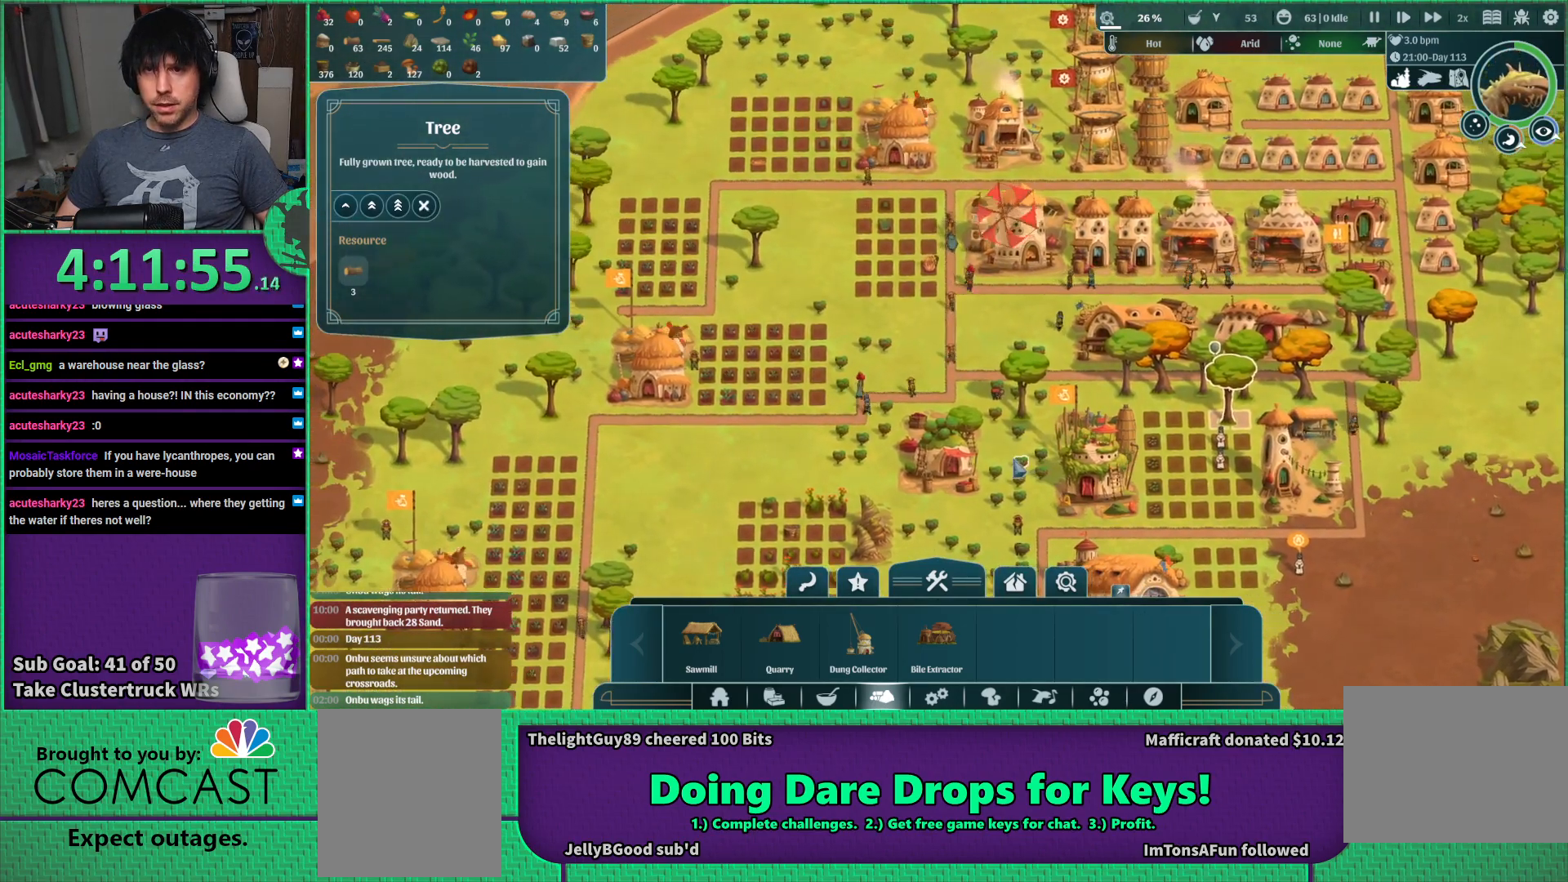
{"keys": ["d", "w"], "events": [[267, "d", "down"], [450, "w", "down"]]}
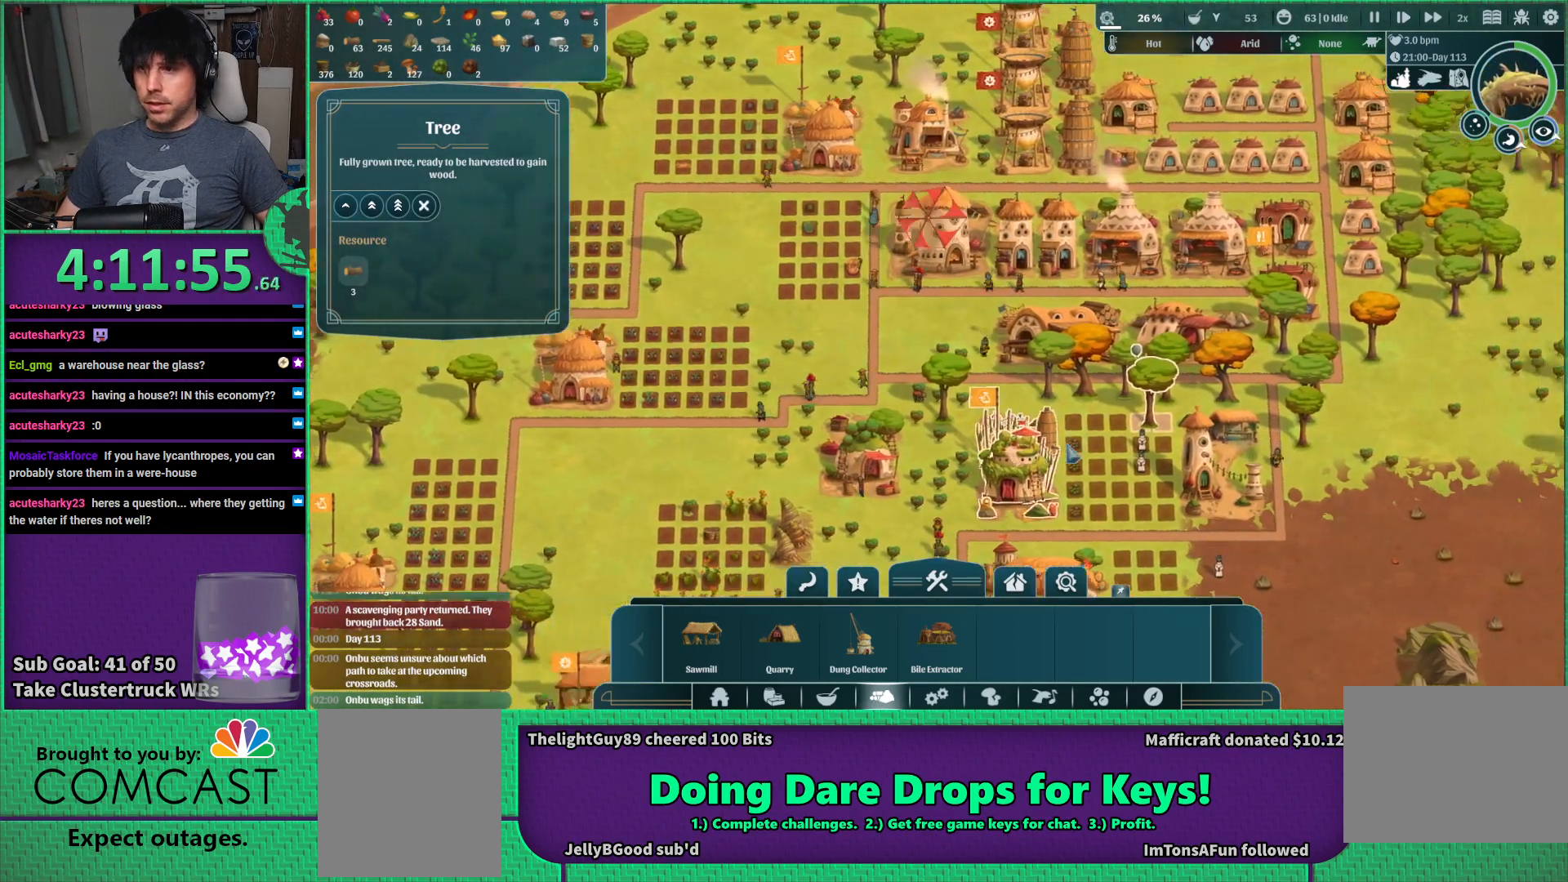
{"keys": [], "events": [[184, "d", "up"], [200, "w", "up"]]}
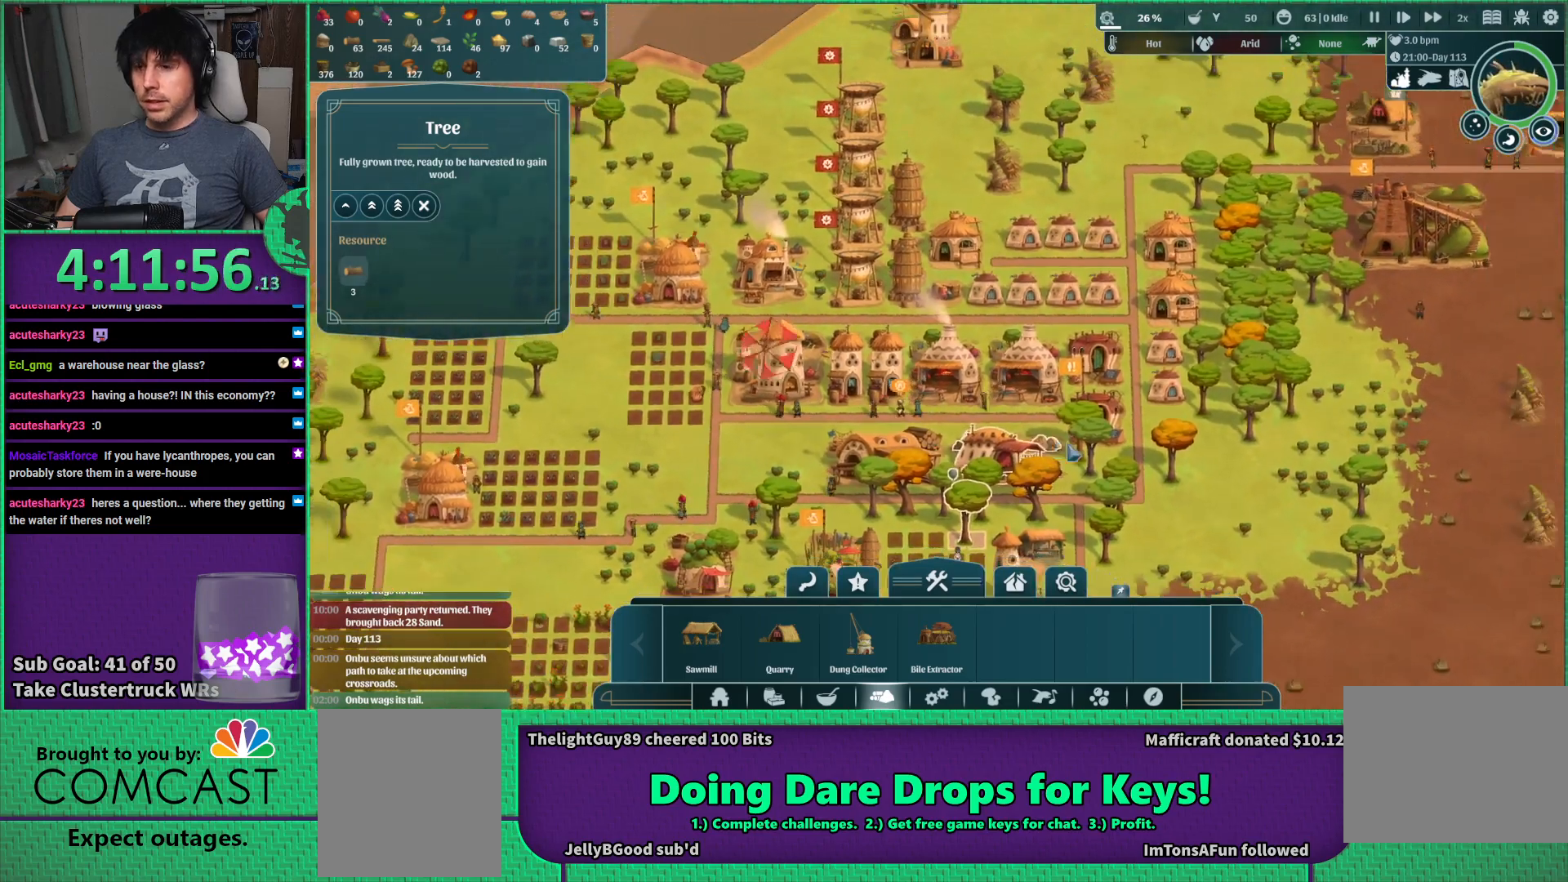
{"keys": [], "events": [[134, "s", "down"], [300, "a", "down"], [367, "s", "up"], [384, "a", "up"]]}
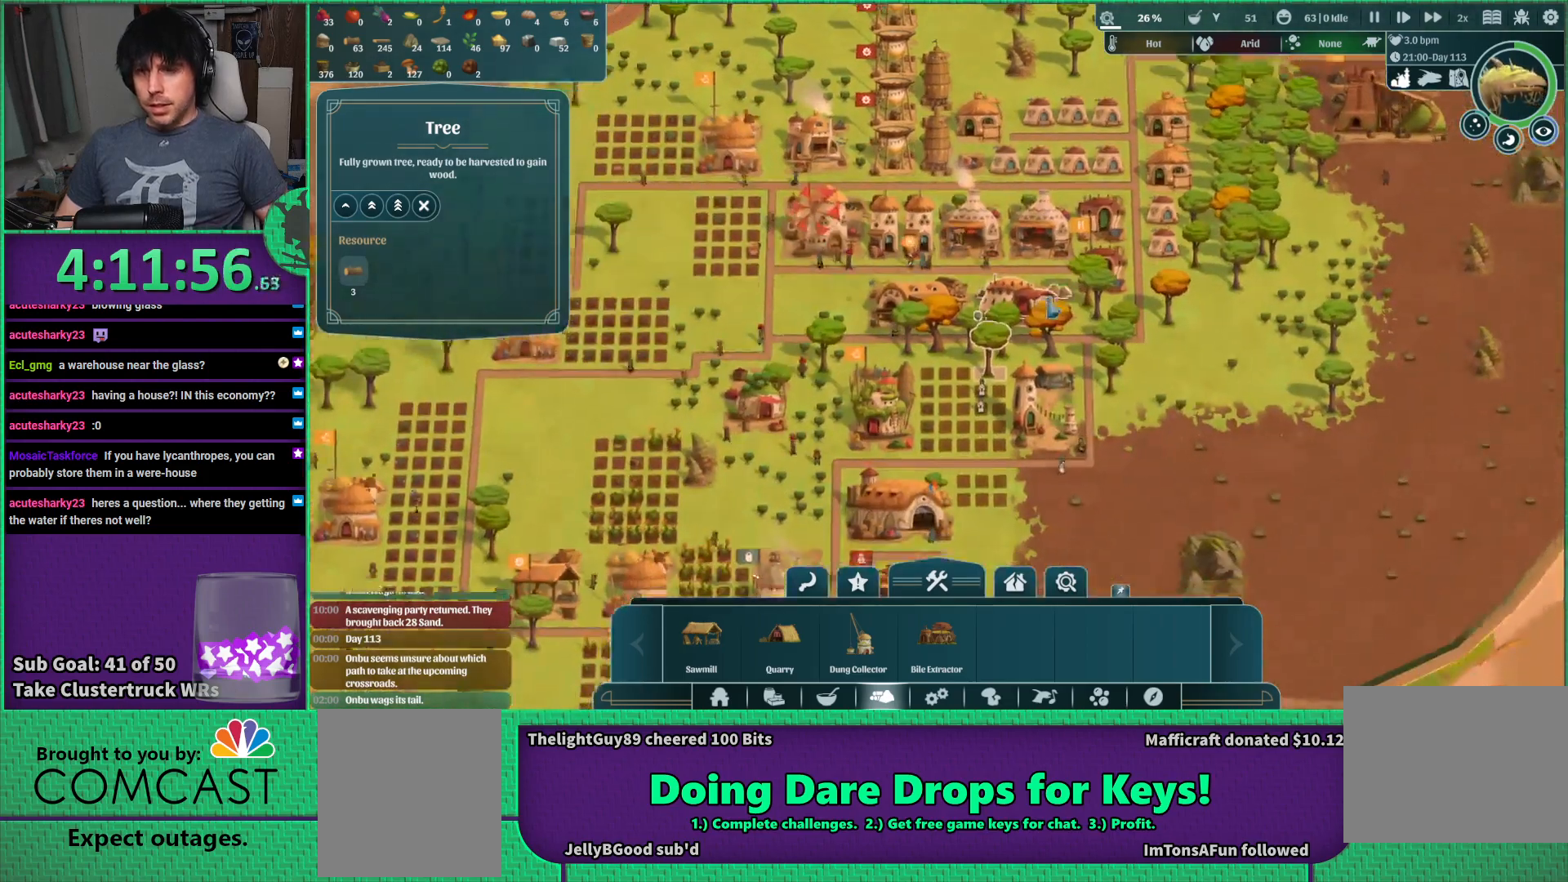
{"keys": [], "events": [[117, "w", "down"], [217, "w", "up"]]}